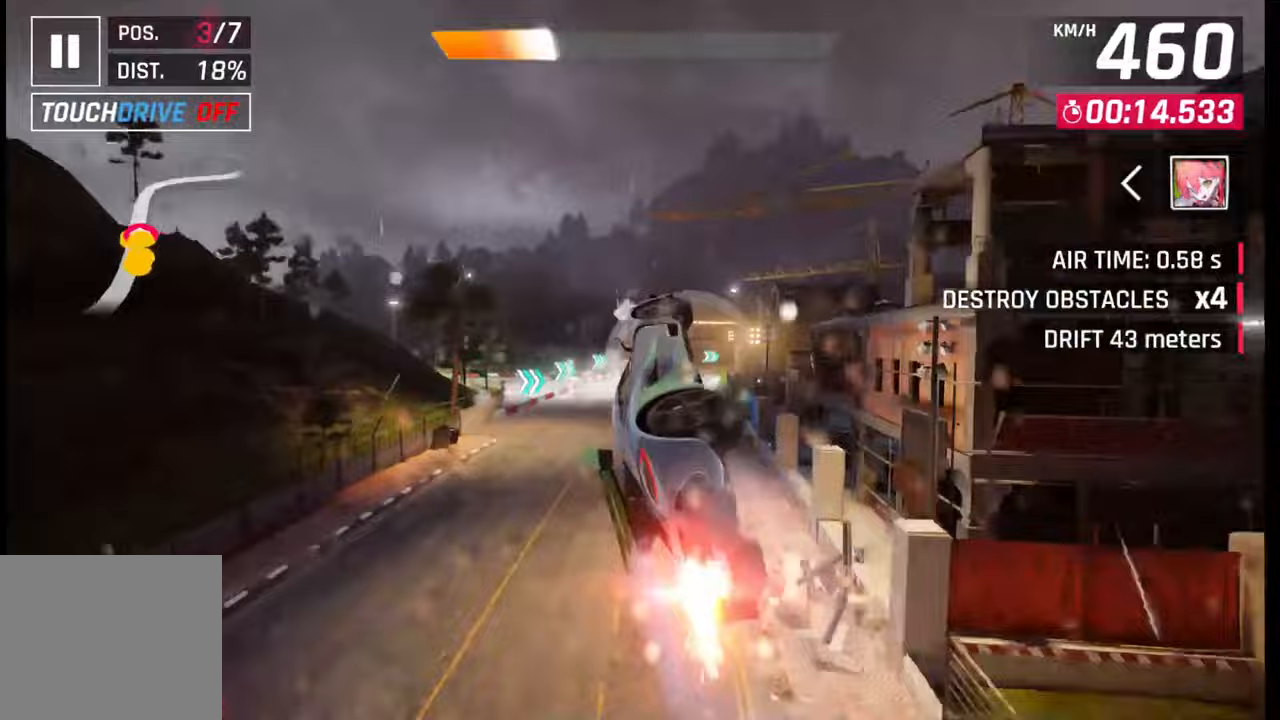
Gameplay with a controller (PlayStation layout); each line is a JSON object with the inputs held at the frame after it. "events" lists button and stick changes between this image and that frame as [ms after this image, input, new state], when the widget could be followed in between.
{"buttons": ["CROSS", "R1"], "left_stick": "right", "right_stick": "center", "events": [[100, "SQUARE", "up"], [200, "CROSS", "down"], [200, "R1", "down"], [200, "left_stick", "right"], [267, "CROSS", "up"], [267, "R1", "up"], [350, "CROSS", "down"], [350, "R1", "down"], [433, "CROSS", "up"], [433, "R1", "up"], [500, "CROSS", "down"], [500, "R1", "down"]]}
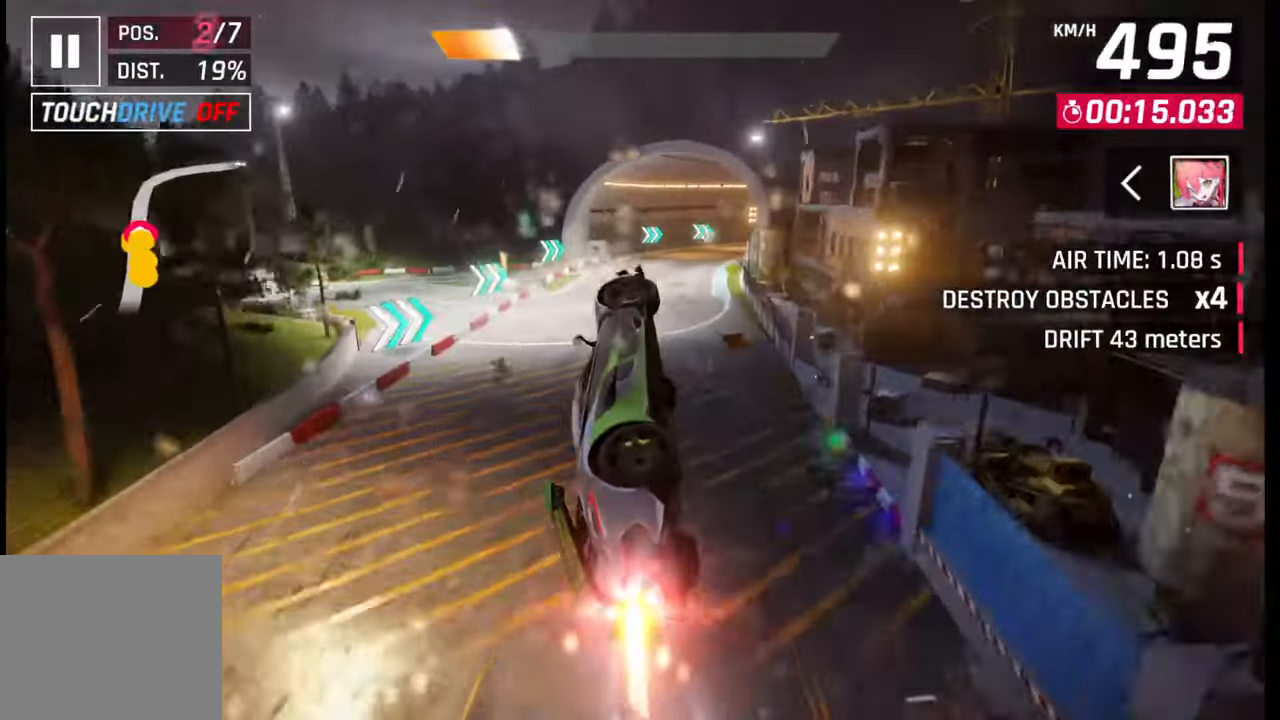
{"buttons": [], "left_stick": "right", "right_stick": "center", "events": [[83, "CROSS", "up"], [83, "R1", "up"], [167, "CROSS", "down"], [167, "R1", "down"], [267, "CROSS", "up"], [267, "R1", "up"]]}
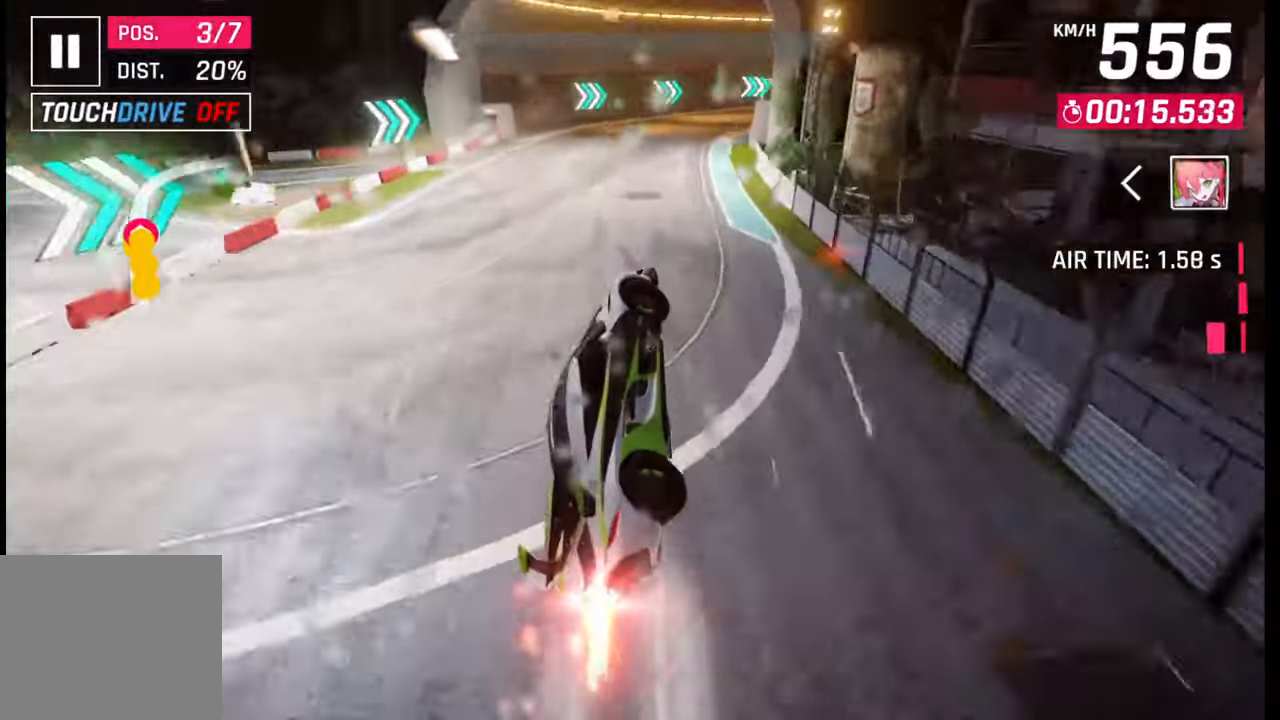
{"buttons": [], "left_stick": "right", "right_stick": "center", "events": [[33, "SQUARE", "down"], [133, "SQUARE", "up"]]}
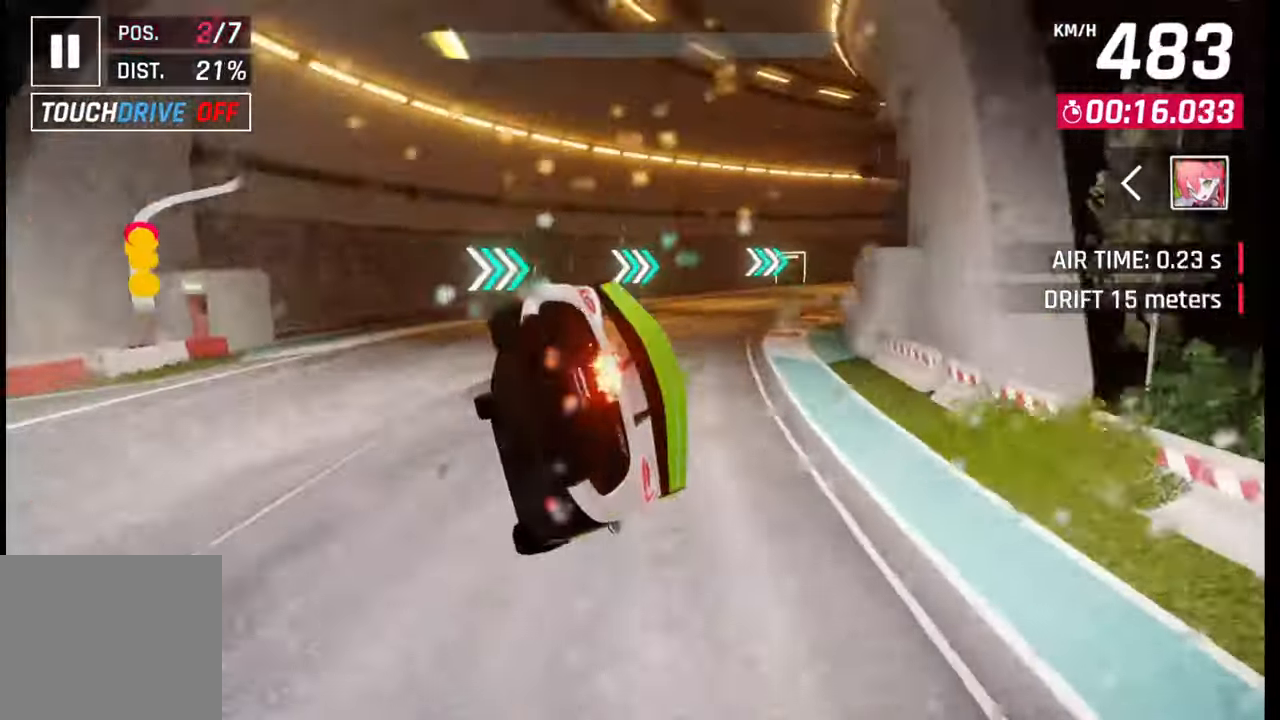
{"buttons": [], "left_stick": "right", "right_stick": "center", "events": []}
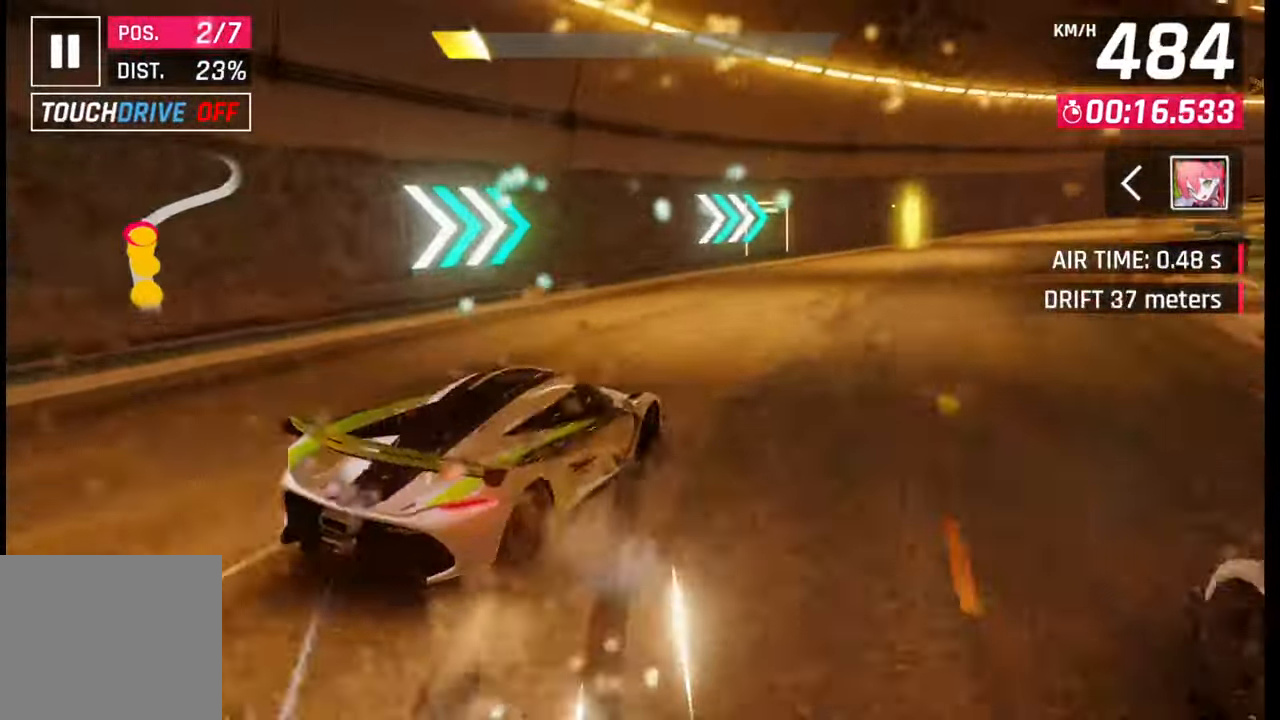
{"buttons": [], "left_stick": "center", "right_stick": "center", "events": [[417, "left_stick", "center"]]}
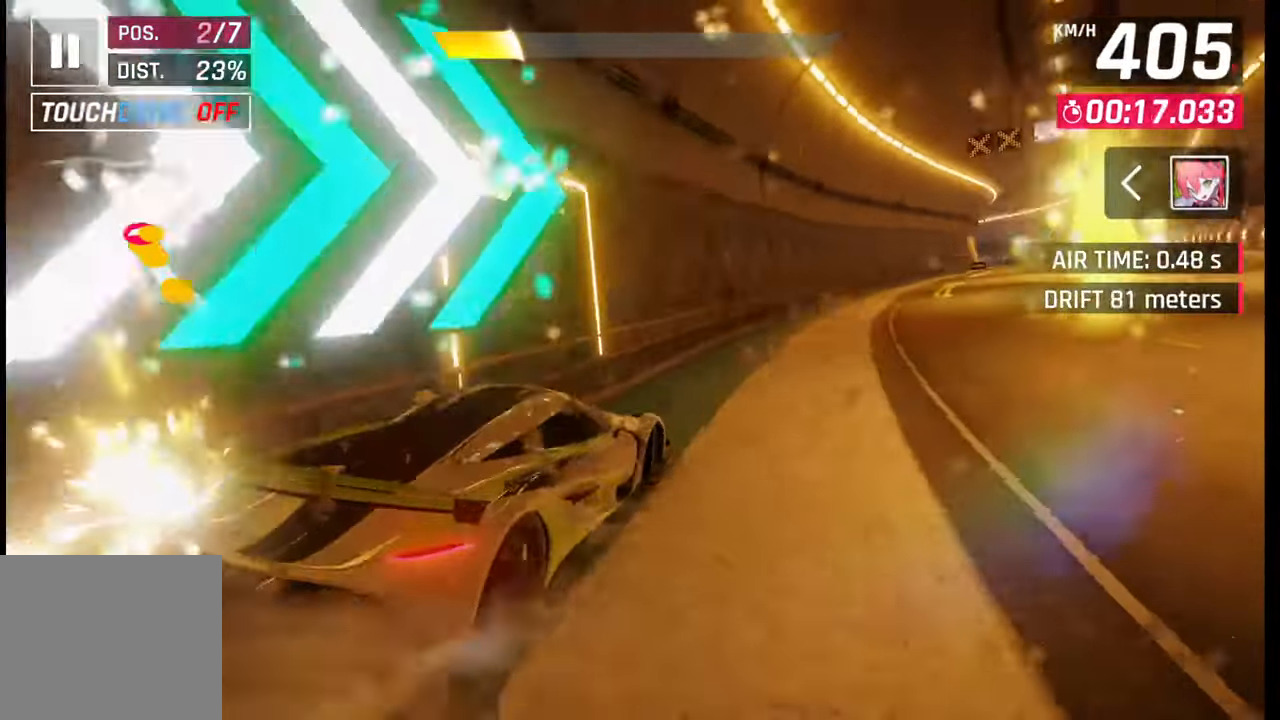
{"buttons": [], "left_stick": "center", "right_stick": "center", "events": [[233, "left_stick", "left"], [317, "left_stick", "center"]]}
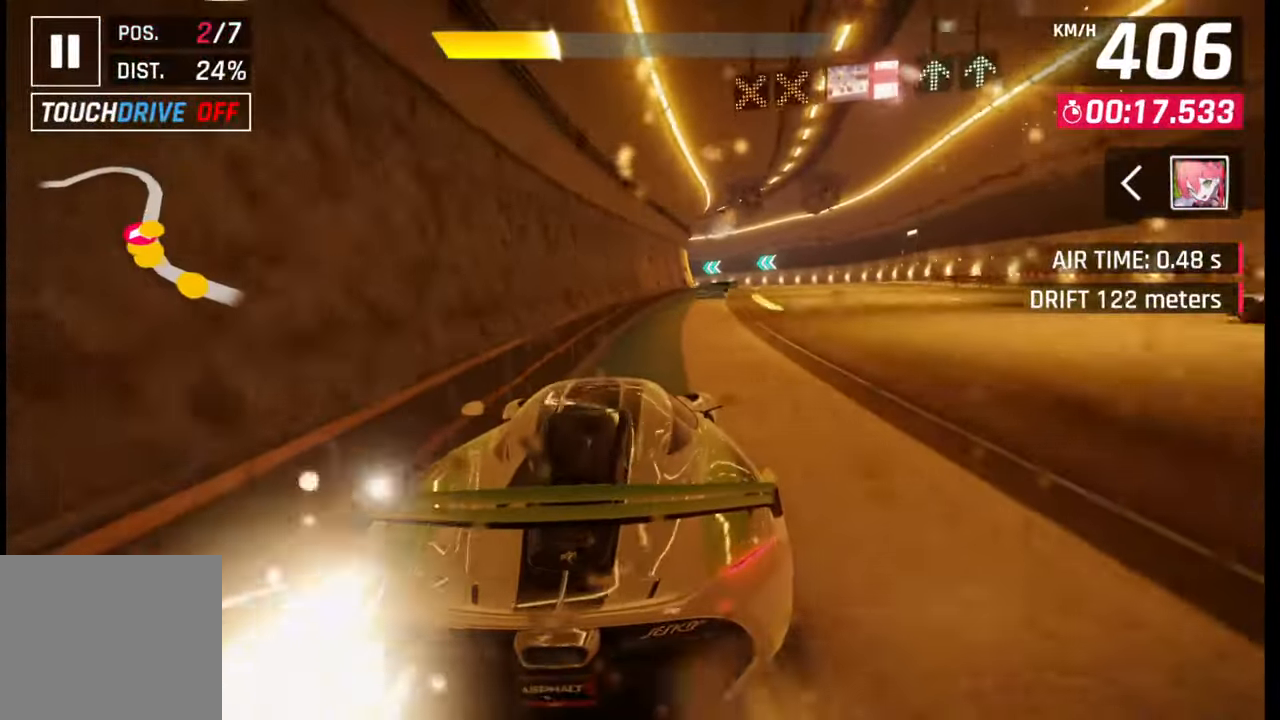
{"buttons": [], "left_stick": "center", "right_stick": "center", "events": [[17, "left_stick", "right"], [100, "left_stick", "center"], [183, "left_stick", "left"], [233, "left_stick", "center"], [400, "left_stick", "right"], [467, "left_stick", "center"]]}
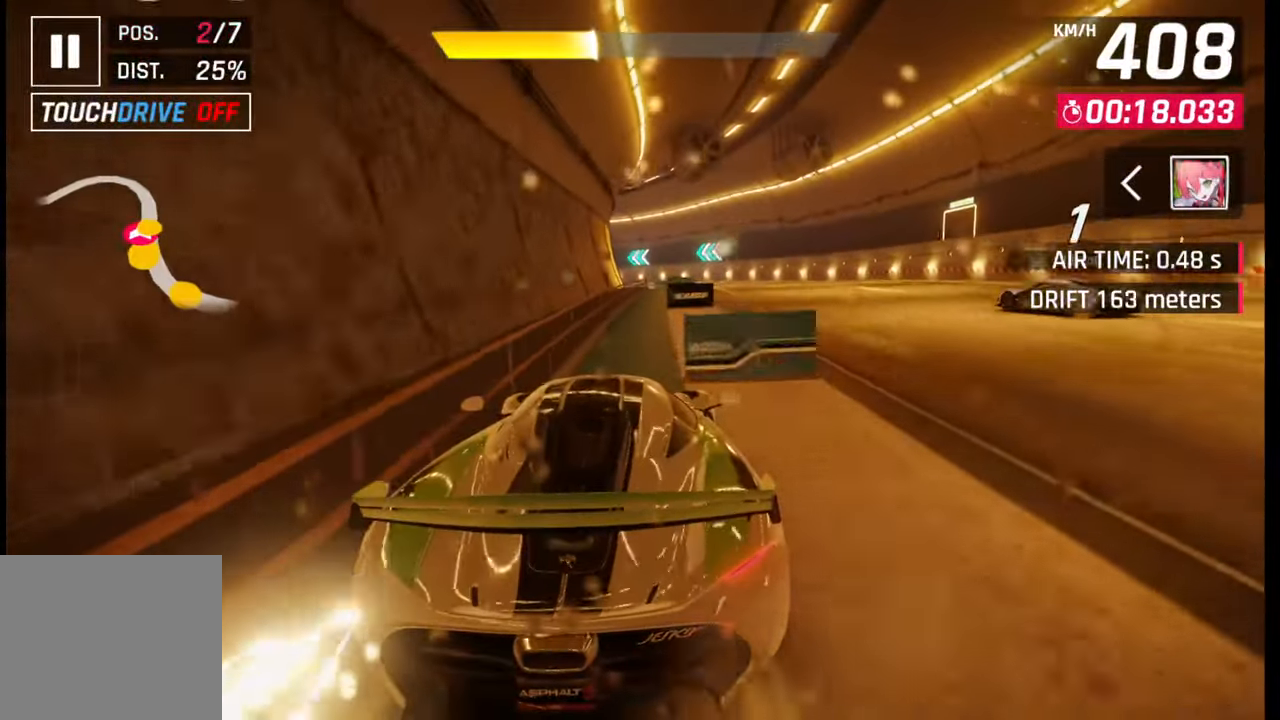
{"buttons": [], "left_stick": "center", "right_stick": "center", "events": []}
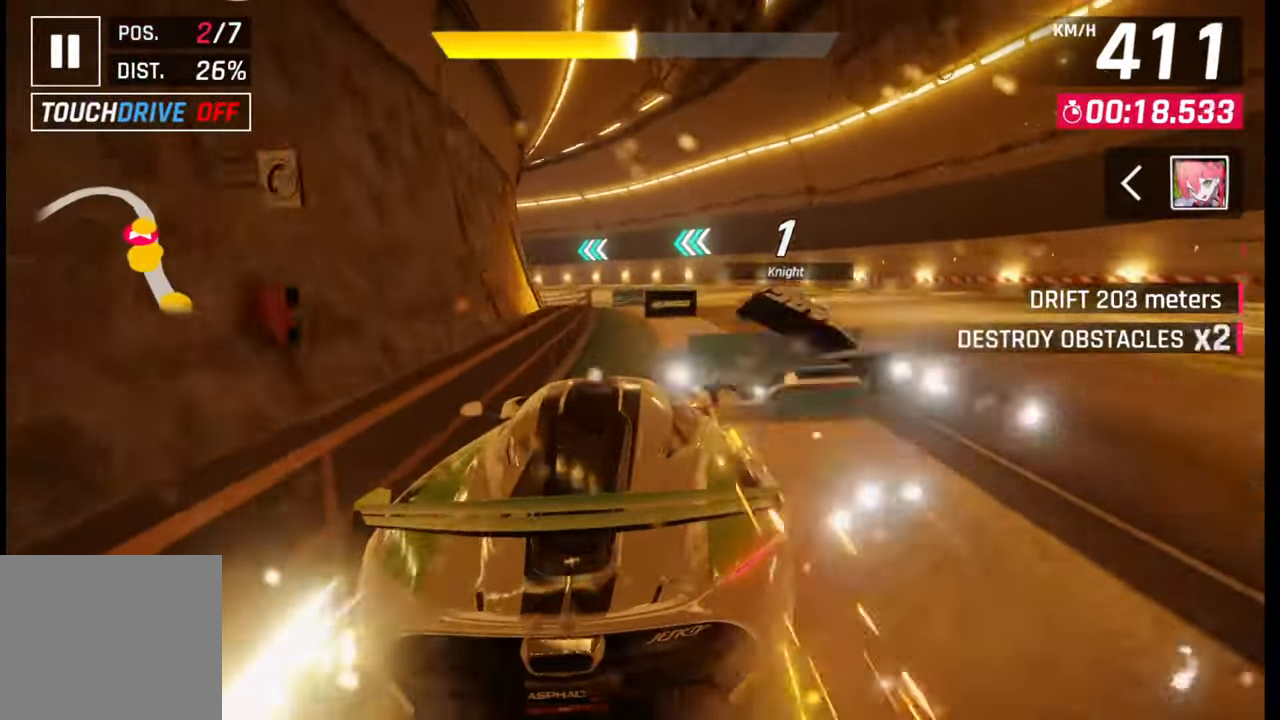
{"buttons": [], "left_stick": "left", "right_stick": "center", "events": [[17, "CROSS", "down"], [100, "CROSS", "up"], [317, "SQUARE", "down"], [317, "left_stick", "left"], [383, "SQUARE", "up"]]}
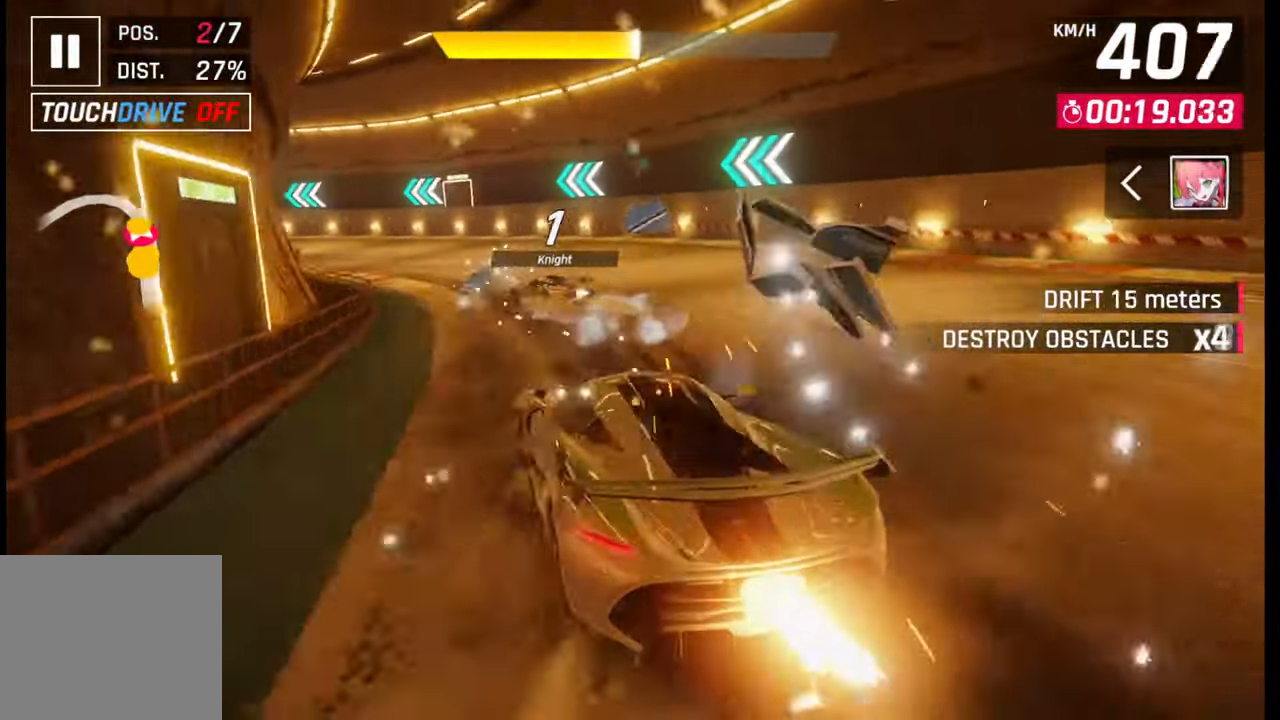
{"buttons": [], "left_stick": "left", "right_stick": "center", "events": [[217, "R1", "down"], [267, "L1", "down"], [267, "R1", "up"], [317, "L1", "up"]]}
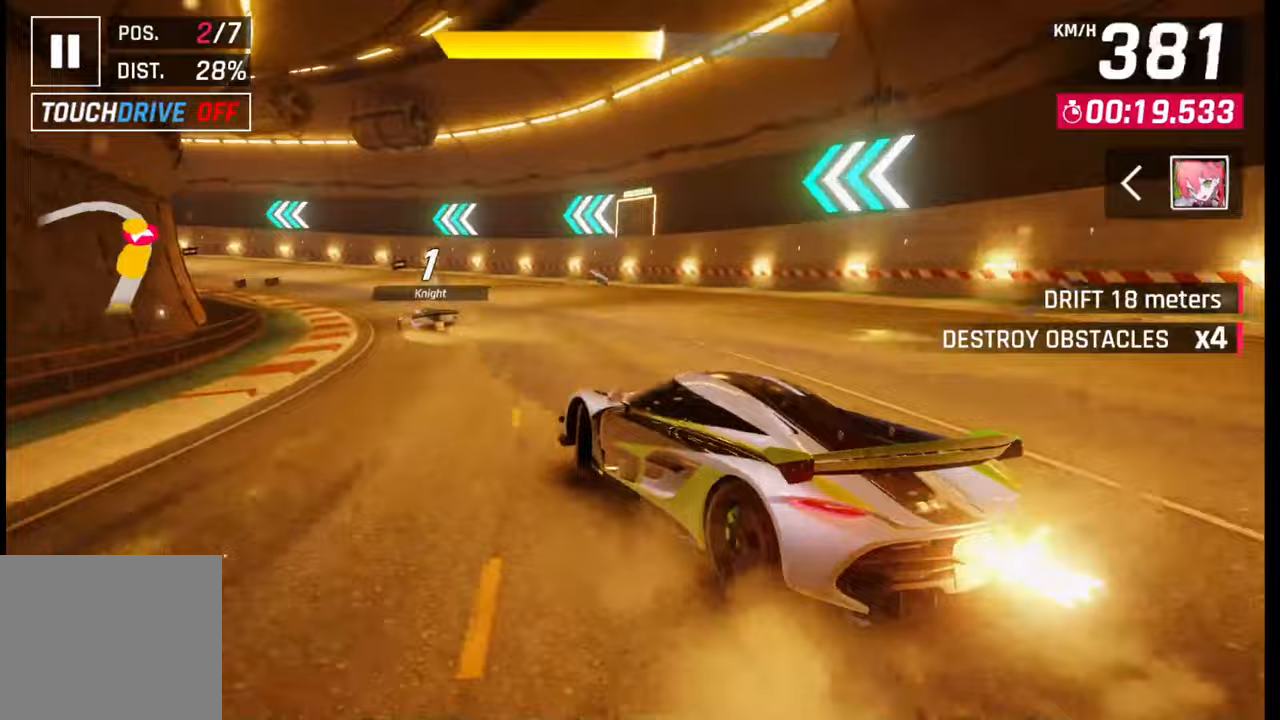
{"buttons": [], "left_stick": "left", "right_stick": "center", "events": [[150, "R1", "down"], [167, "L1", "down"], [183, "R1", "up"], [233, "L1", "up"]]}
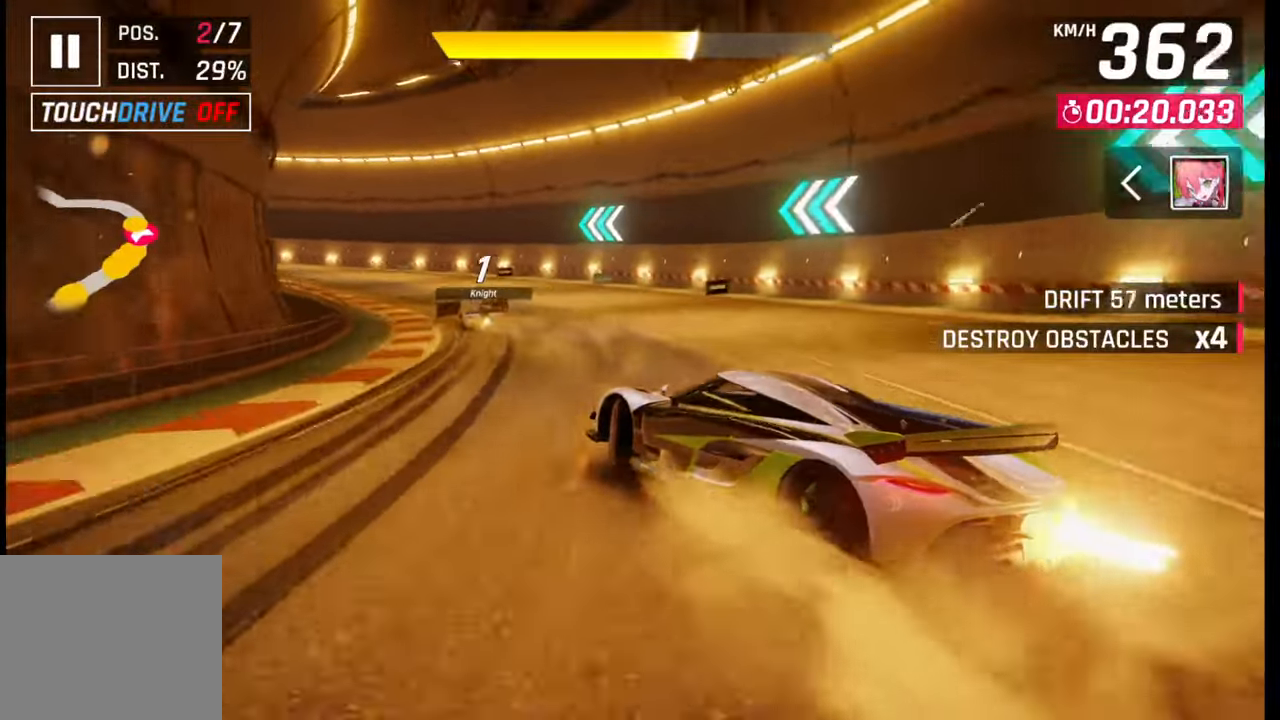
{"buttons": [], "left_stick": "left", "right_stick": "center", "events": []}
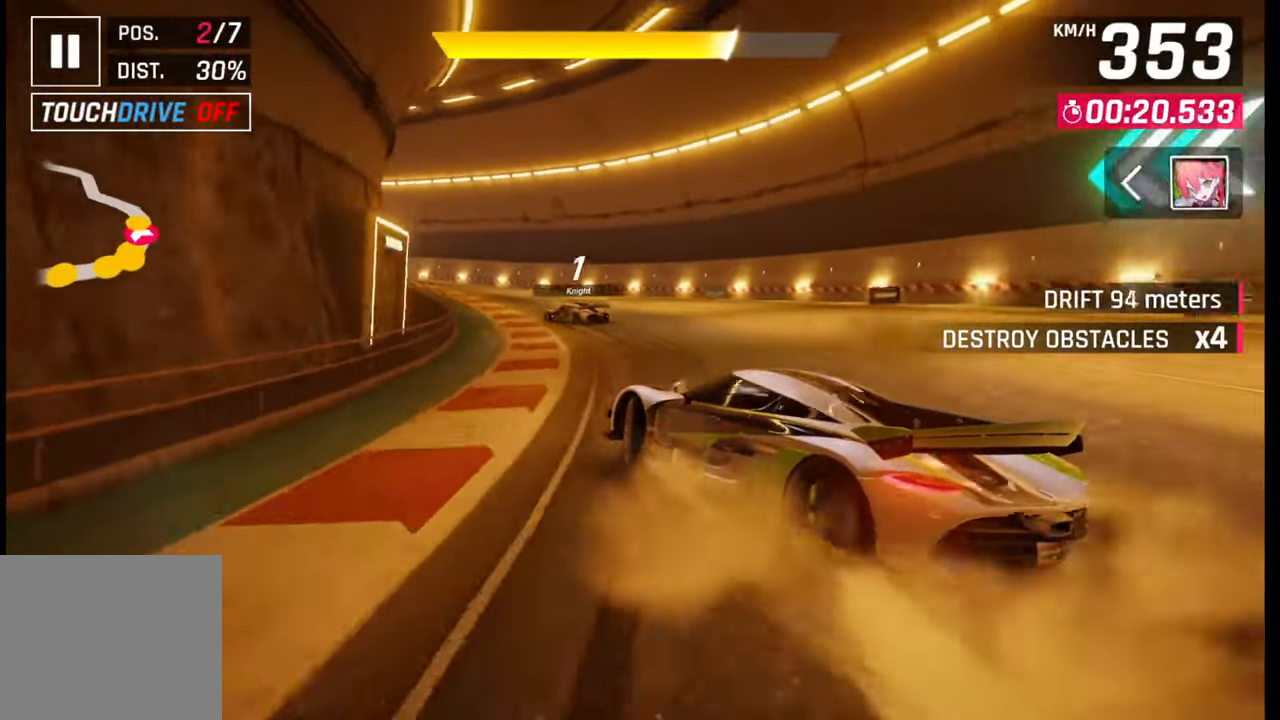
{"buttons": [], "left_stick": "left", "right_stick": "center", "events": []}
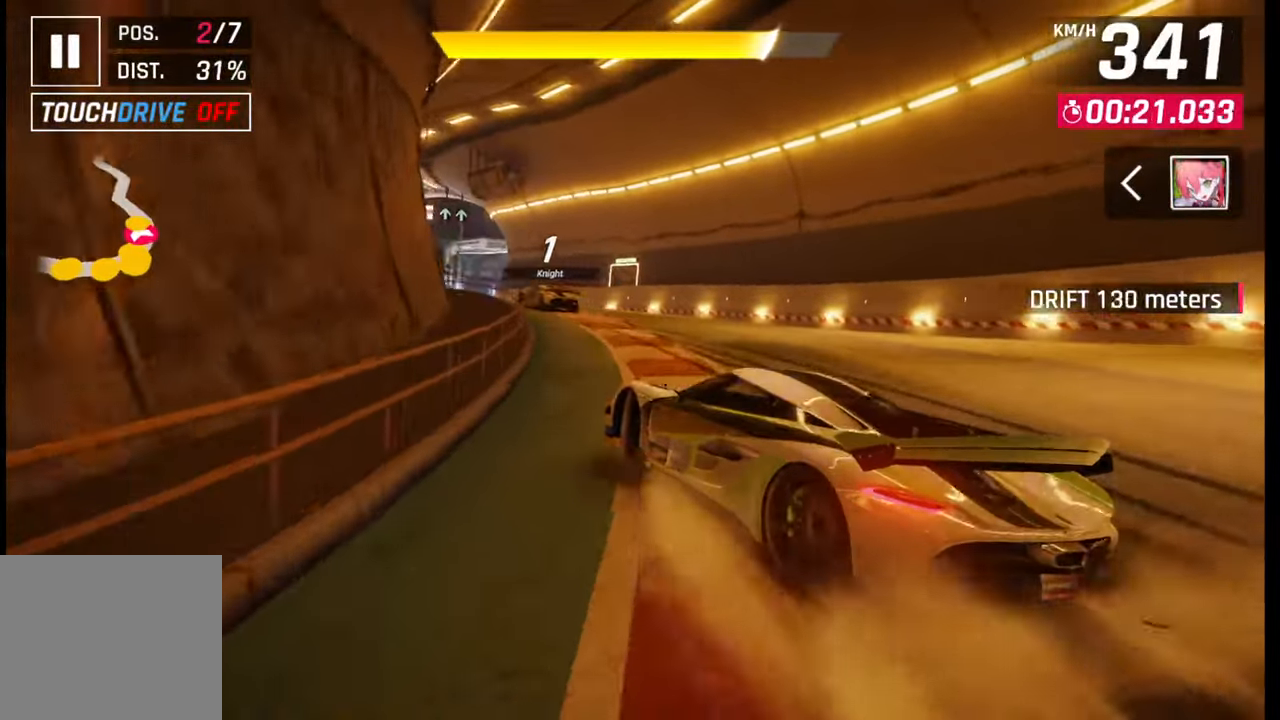
{"buttons": [], "left_stick": "center", "right_stick": "center", "events": [[117, "left_stick", "center"], [267, "left_stick", "left"], [367, "left_stick", "center"]]}
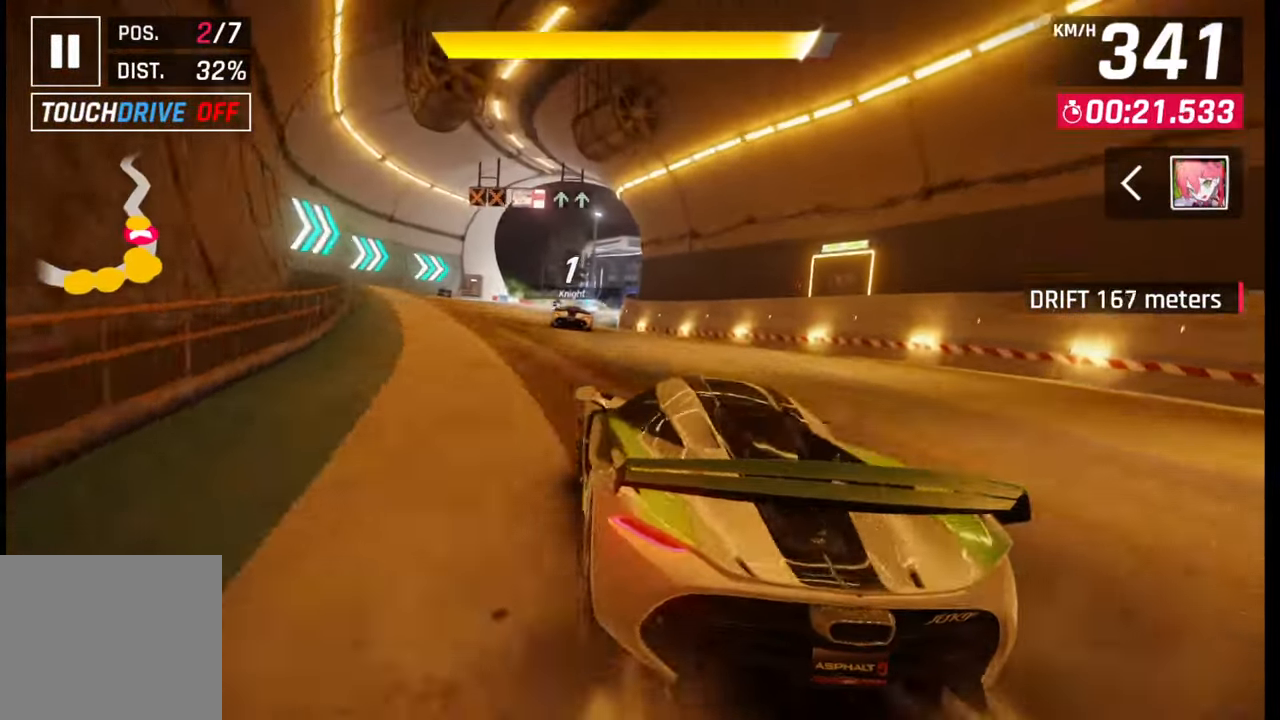
{"buttons": [], "left_stick": "center", "right_stick": "center", "events": [[167, "CROSS", "down"], [167, "left_stick", "left"], [200, "R1", "down"], [267, "CROSS", "up"], [267, "R1", "up"], [367, "CROSS", "down"], [367, "R1", "down"], [433, "R1", "up"], [467, "CROSS", "up"], [483, "left_stick", "center"]]}
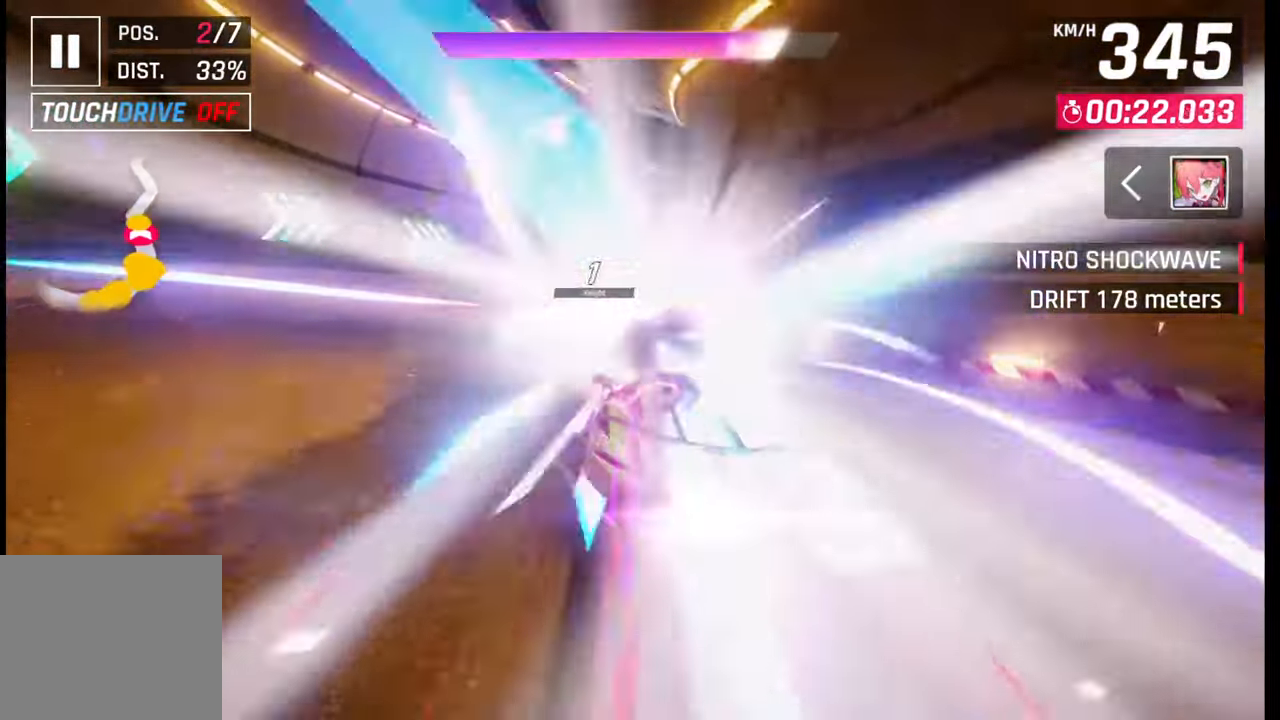
{"buttons": [], "left_stick": "right", "right_stick": "center", "events": [[50, "CROSS", "down"], [50, "R1", "down"], [117, "CROSS", "up"], [133, "R1", "up"], [167, "left_stick", "right"], [200, "CROSS", "down"], [233, "R1", "down"], [300, "CROSS", "up"], [300, "R1", "up"], [367, "CROSS", "down"], [383, "R1", "down"], [467, "CROSS", "up"], [483, "R1", "up"]]}
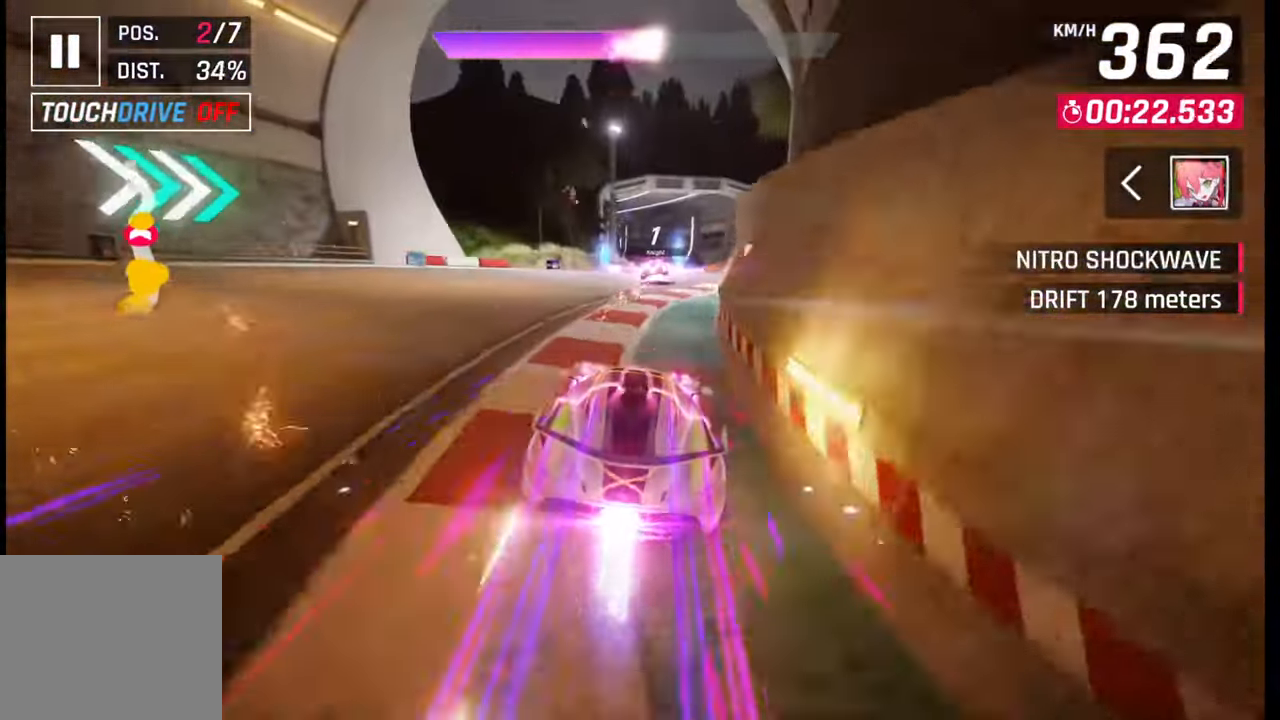
{"buttons": [], "left_stick": "left", "right_stick": "center", "events": [[67, "CROSS", "down"], [67, "R1", "down"], [83, "left_stick", "center"], [133, "CROSS", "up"], [133, "R1", "up"], [217, "CROSS", "down"], [217, "R1", "down"], [300, "CROSS", "up"], [300, "R1", "up"], [383, "CROSS", "down"], [383, "R1", "down"], [483, "left_stick", "left"], [500, "CROSS", "up"], [500, "R1", "up"]]}
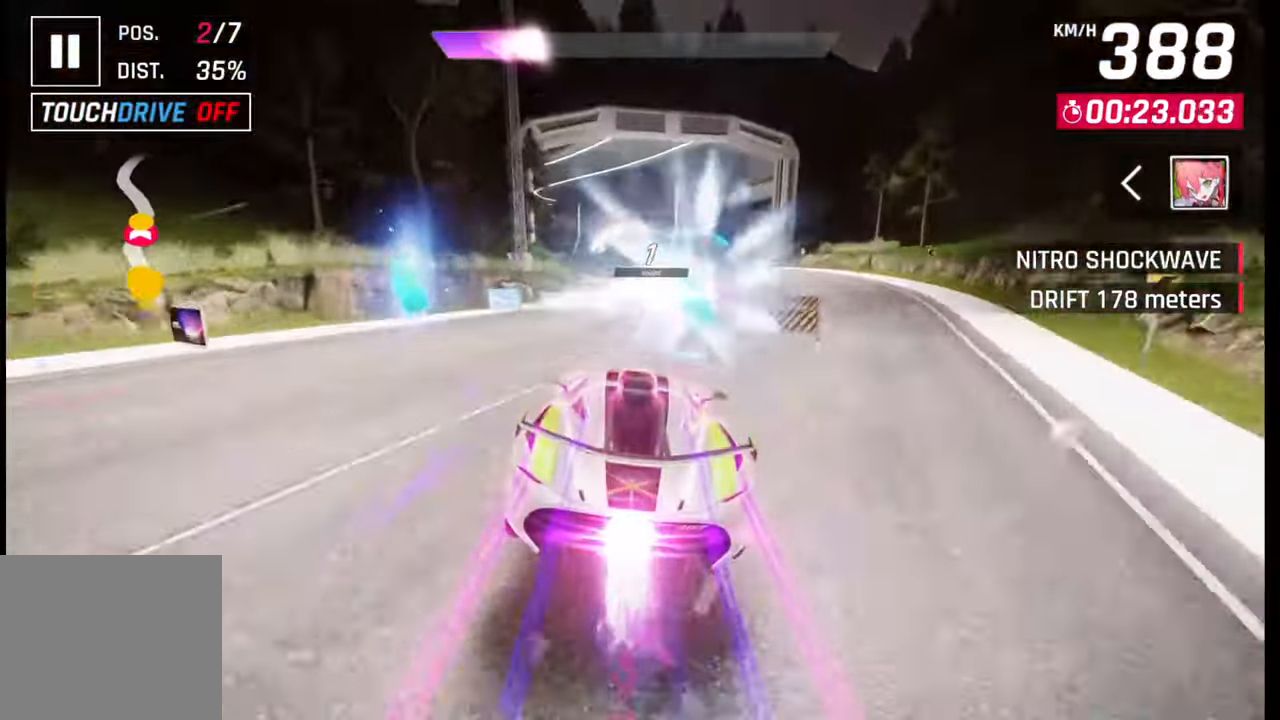
{"buttons": [], "left_stick": "left", "right_stick": "center", "events": [[50, "R1", "down"], [67, "CROSS", "down"], [133, "CROSS", "up"], [150, "R1", "up"], [217, "R1", "down"], [250, "CROSS", "down"], [317, "CROSS", "up"], [317, "R1", "up"], [383, "R1", "down"], [400, "CROSS", "down"], [467, "CROSS", "up"], [483, "R1", "up"]]}
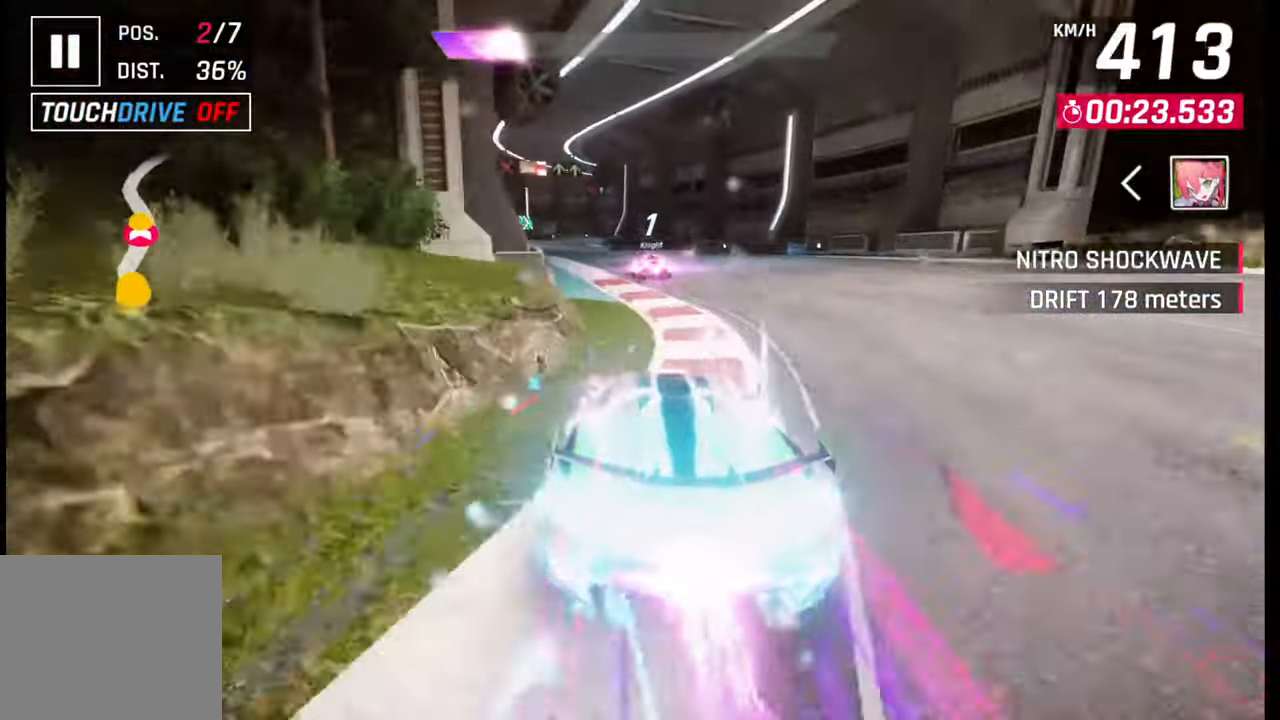
{"buttons": [], "left_stick": "left", "right_stick": "center", "events": [[67, "CROSS", "down"], [67, "R1", "down"], [133, "CROSS", "up"], [133, "R1", "up"], [233, "CROSS", "down"], [233, "R1", "down"], [300, "CROSS", "up"], [300, "R1", "up"], [400, "CROSS", "down"], [400, "R1", "down"], [500, "CROSS", "up"], [500, "R1", "up"]]}
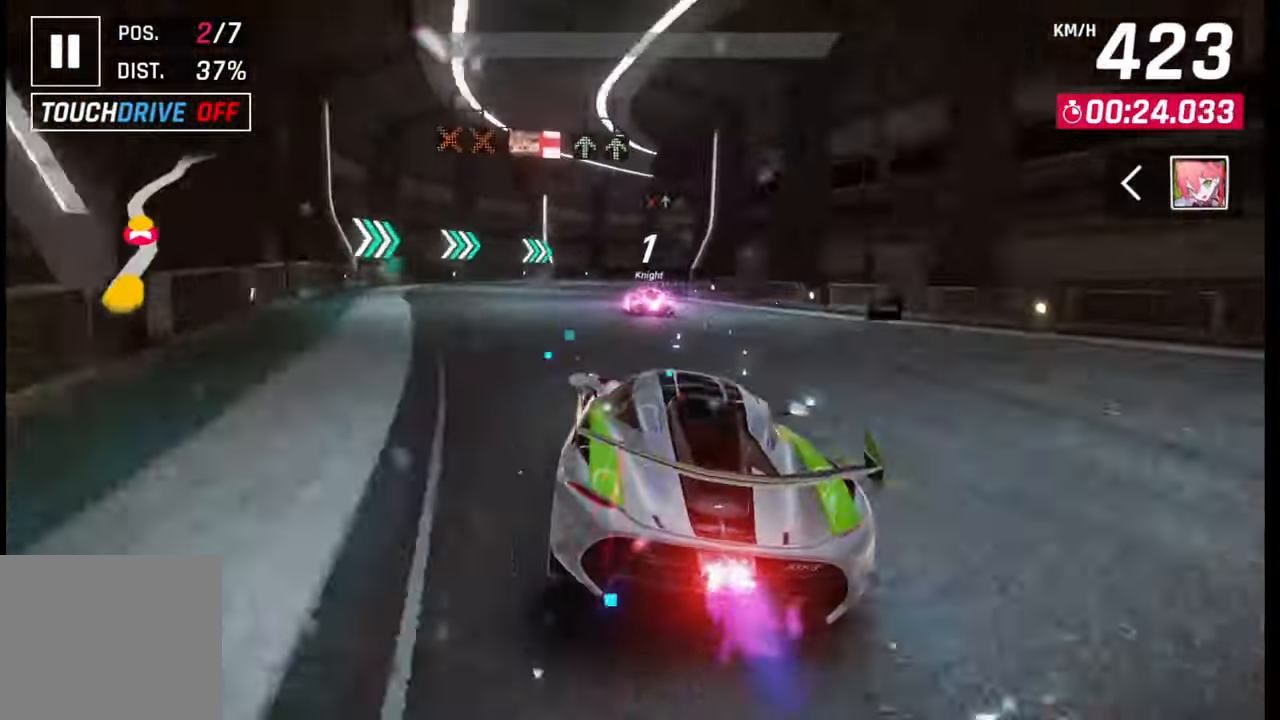
{"buttons": [], "left_stick": "right", "right_stick": "center", "events": [[83, "left_stick", "center"], [450, "SQUARE", "down"], [450, "left_stick", "right"], [500, "SQUARE", "up"]]}
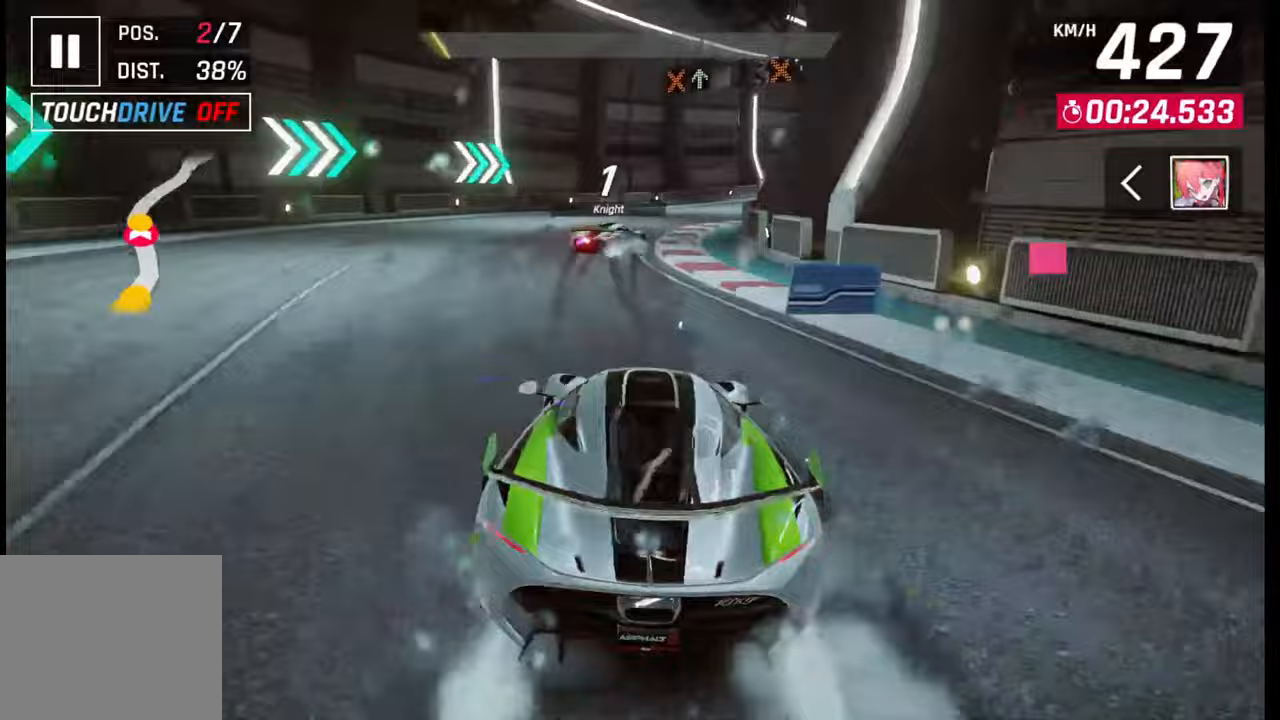
{"buttons": [], "left_stick": "right", "right_stick": "center", "events": []}
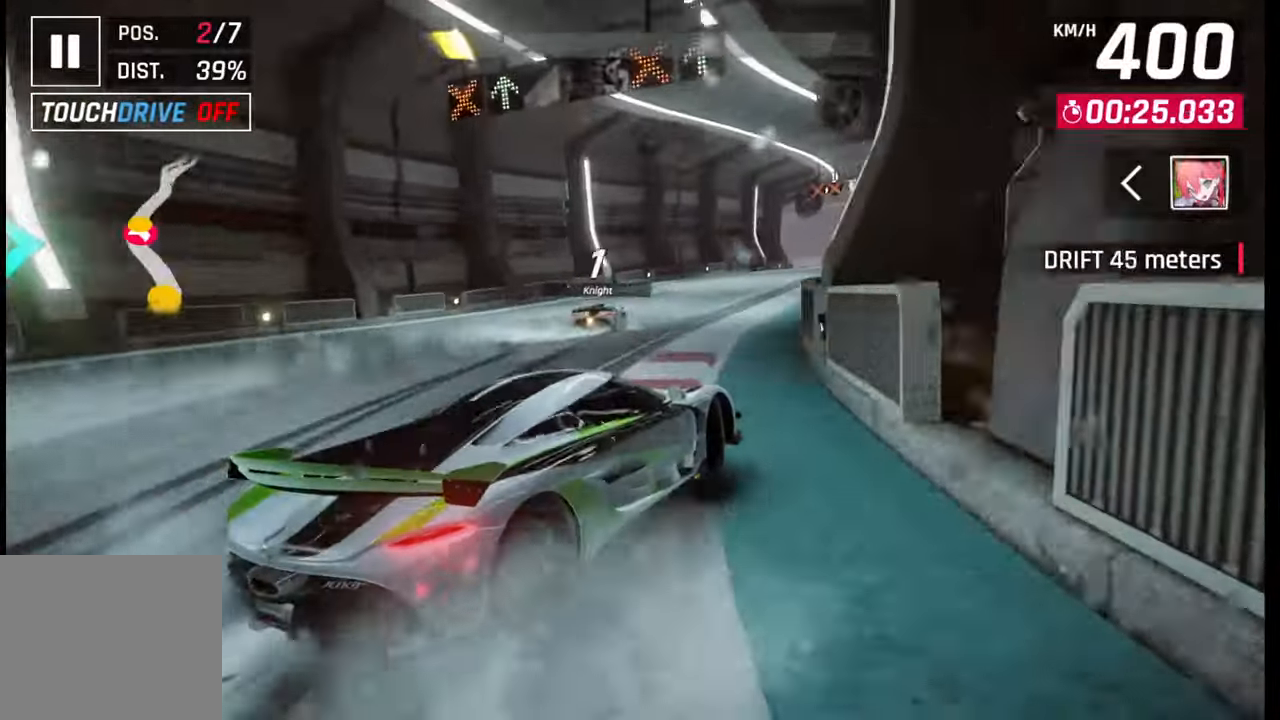
{"buttons": [], "left_stick": "center", "right_stick": "center", "events": [[400, "left_stick", "center"], [450, "SQUARE", "down"], [500, "SQUARE", "up"]]}
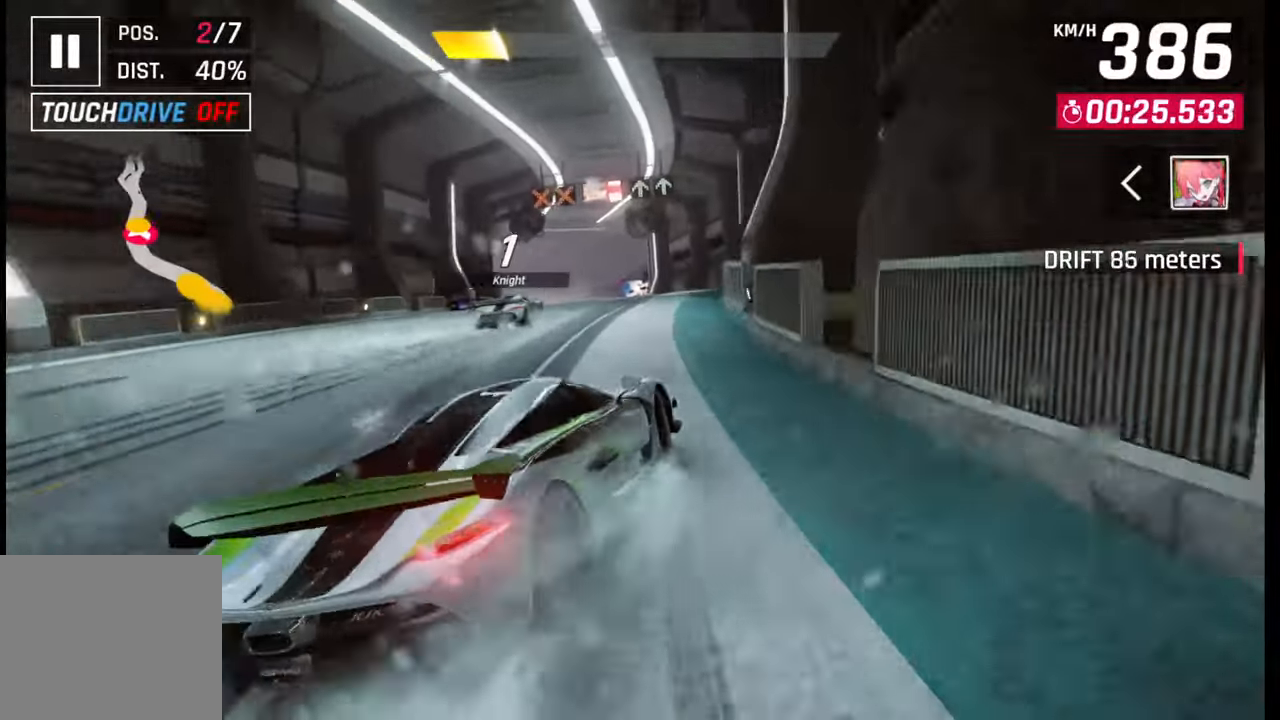
{"buttons": [], "left_stick": "left", "right_stick": "center", "events": [[217, "left_stick", "left"]]}
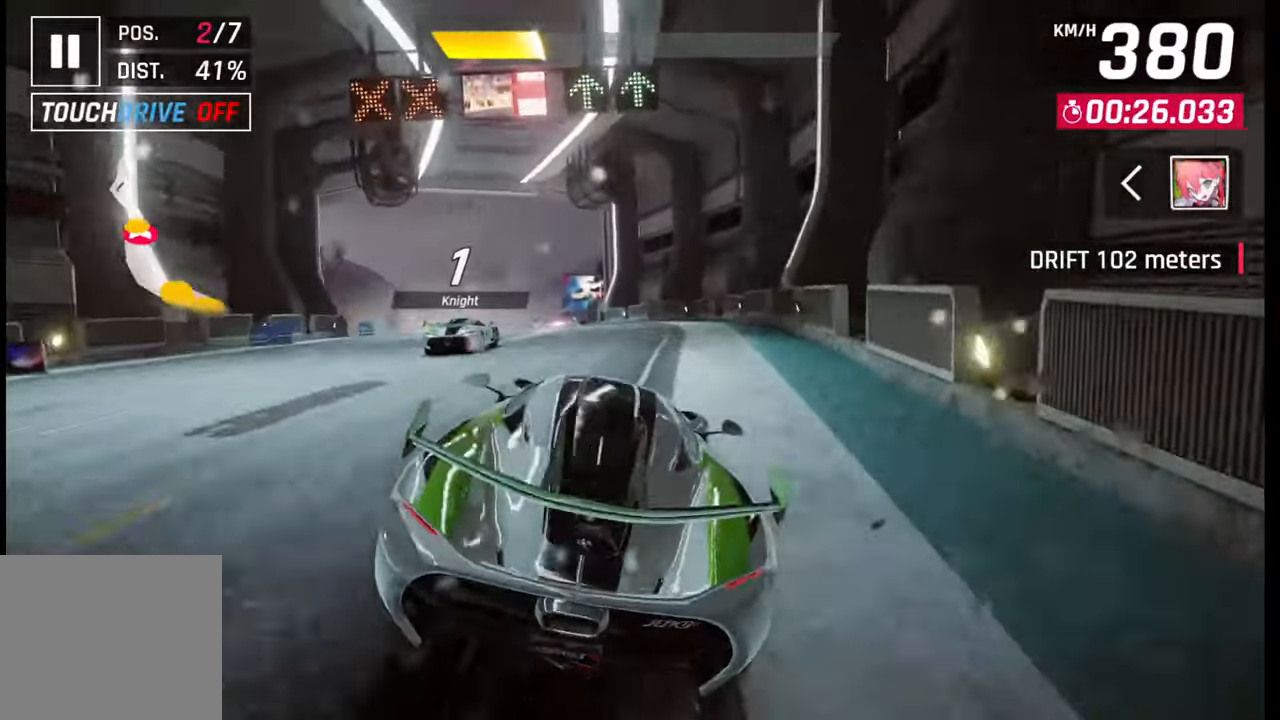
{"buttons": [], "left_stick": "left", "right_stick": "center", "events": []}
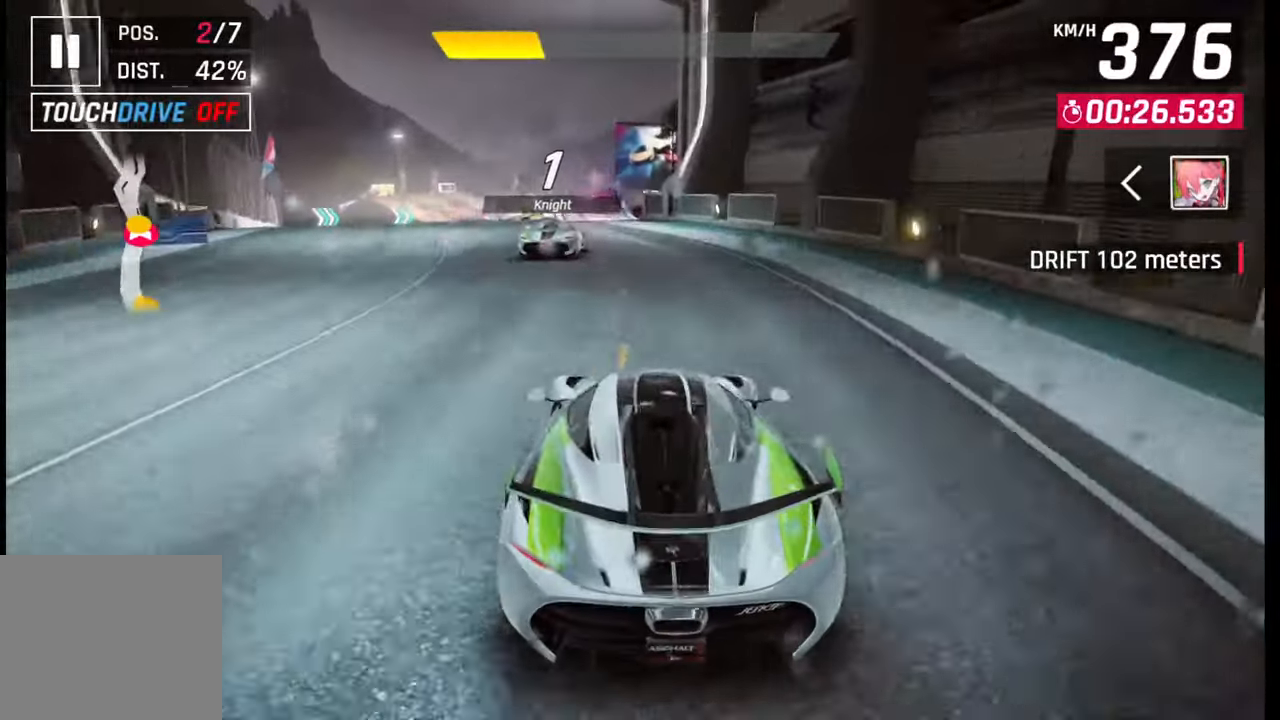
{"buttons": [], "left_stick": "right", "right_stick": "center", "events": [[200, "left_stick", "center"], [500, "left_stick", "right"]]}
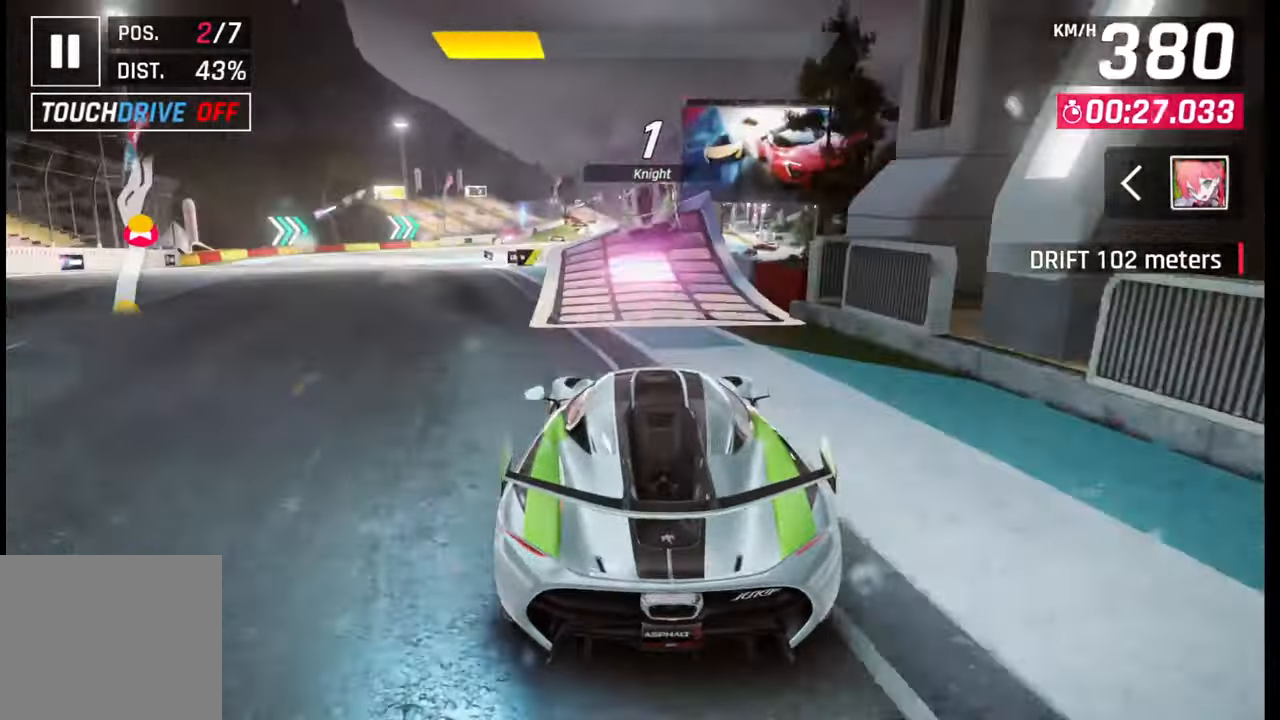
{"buttons": [], "left_stick": "center", "right_stick": "center", "events": [[183, "left_stick", "center"], [383, "CROSS", "down"], [383, "R1", "down"], [450, "R1", "up"], [467, "CROSS", "up"]]}
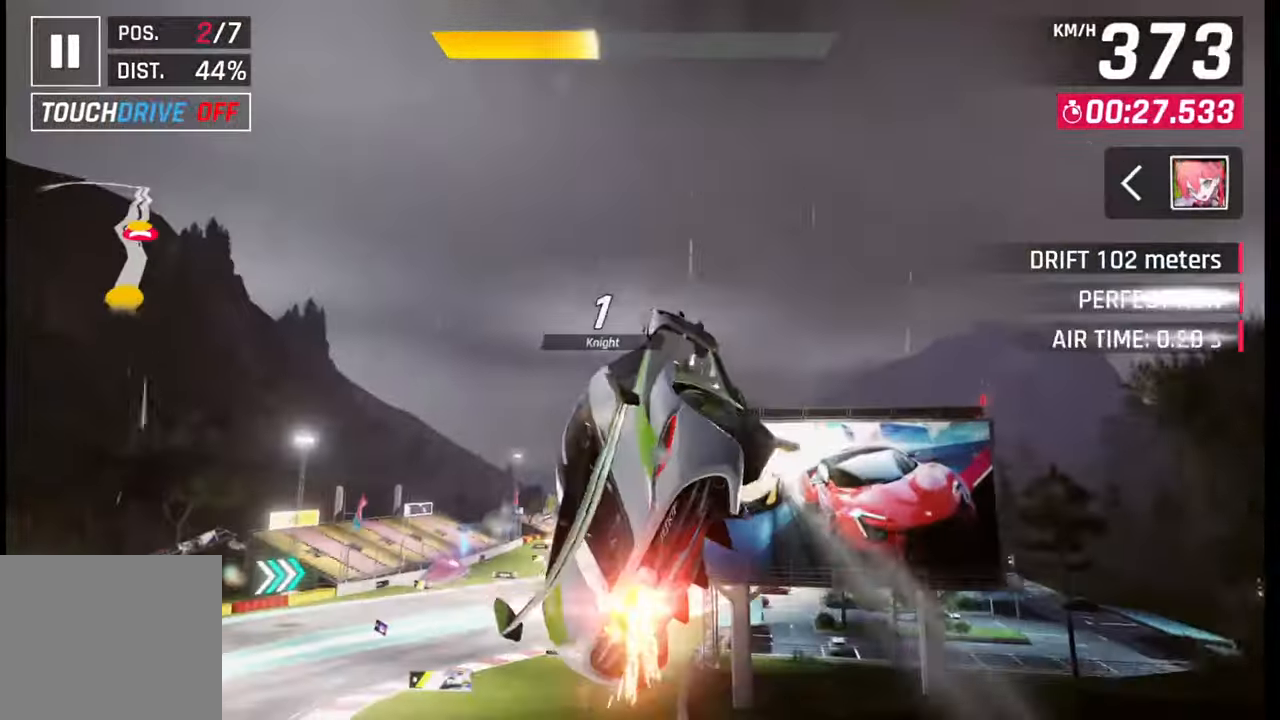
{"buttons": [], "left_stick": "right", "right_stick": "center", "events": [[17, "left_stick", "right"], [50, "CROSS", "down"], [50, "R1", "down"], [117, "CROSS", "up"], [133, "R1", "up"], [200, "CROSS", "down"], [217, "R1", "down"], [300, "CROSS", "up"], [300, "R1", "up"], [400, "CROSS", "down"], [400, "R1", "down"], [467, "CROSS", "up"], [467, "R1", "up"]]}
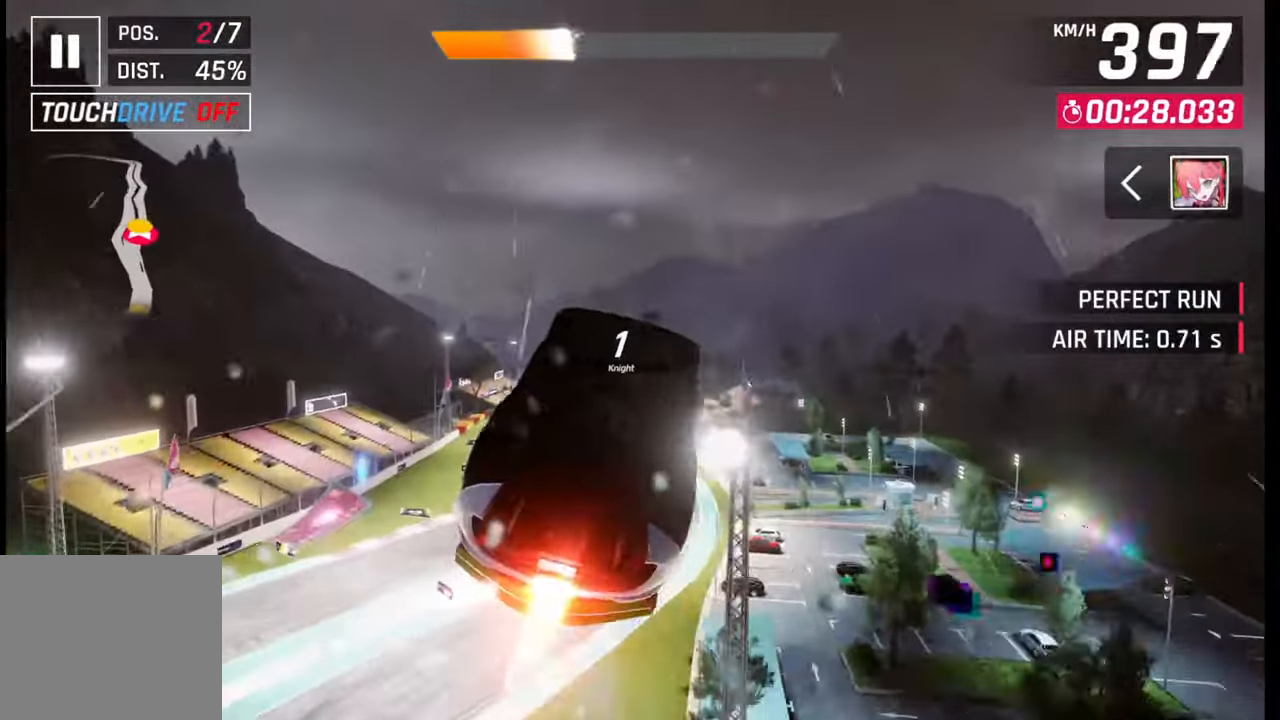
{"buttons": [], "left_stick": "center", "right_stick": "center", "events": [[50, "CROSS", "down"], [50, "R1", "down"], [150, "CROSS", "up"], [150, "R1", "up"], [200, "left_stick", "center"], [217, "CROSS", "down"], [217, "R1", "down"], [283, "R1", "up"], [300, "CROSS", "up"], [383, "CROSS", "down"], [383, "R1", "down"], [450, "R1", "up"], [467, "CROSS", "up"]]}